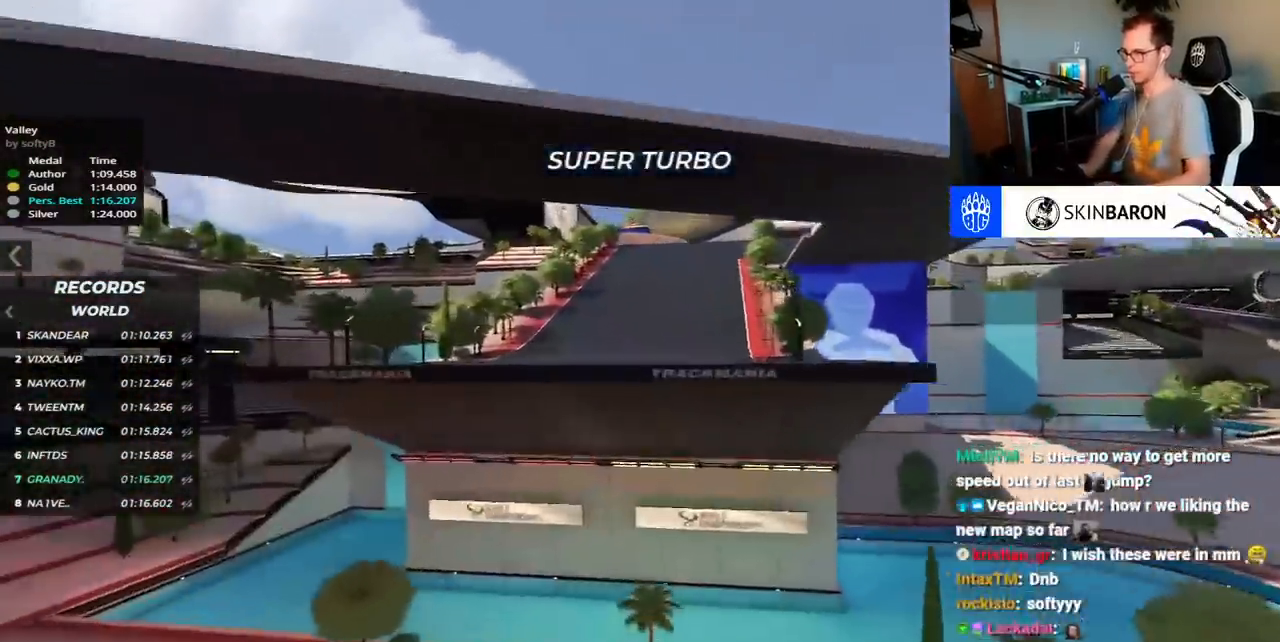
Gameplay with keyboard; each line is a JSON object with the keys held at the frame after it. "events" lists presses ("down") and releases ("up") of "down", "left", "right", "space" and "up" between this image and that frame as [ms after this image, input, new state], when the widget could be followed in between. No other keys are recorded. Mouse input is not recorded.
{"keys": ["down", "right", "up"], "events": [[467, "down", "down"]]}
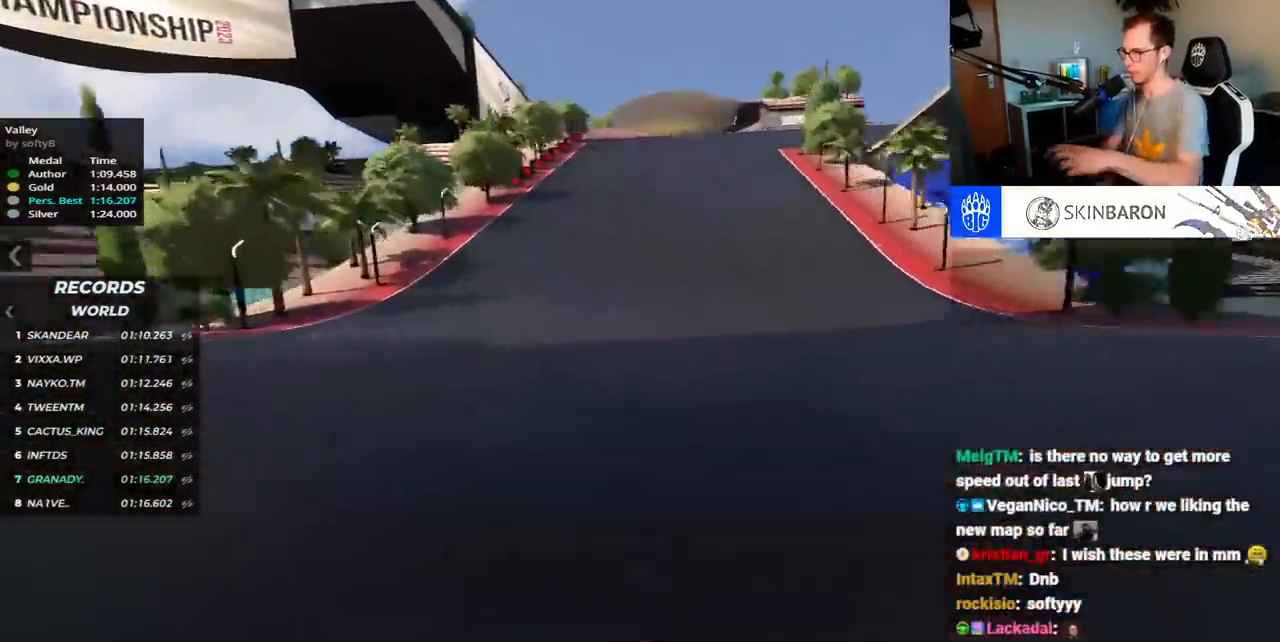
{"keys": ["down", "right"], "events": [[400, "up", "up"]]}
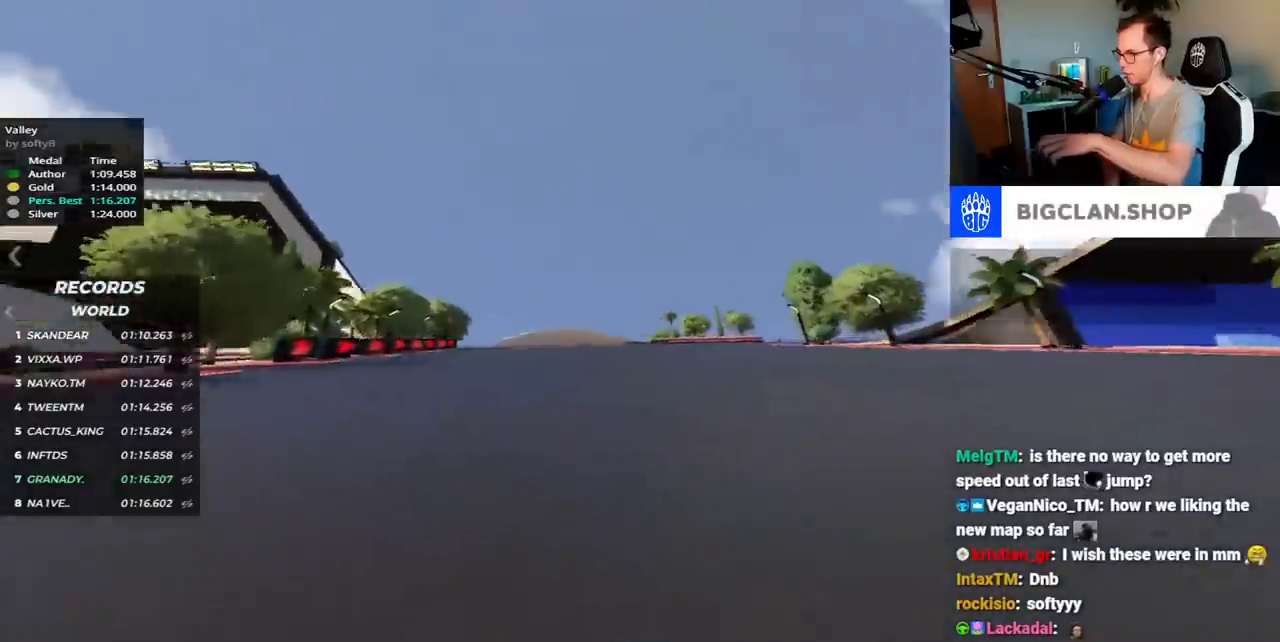
{"keys": ["down", "right", "up"], "events": [[133, "up", "down"], [217, "up", "up"], [483, "up", "down"]]}
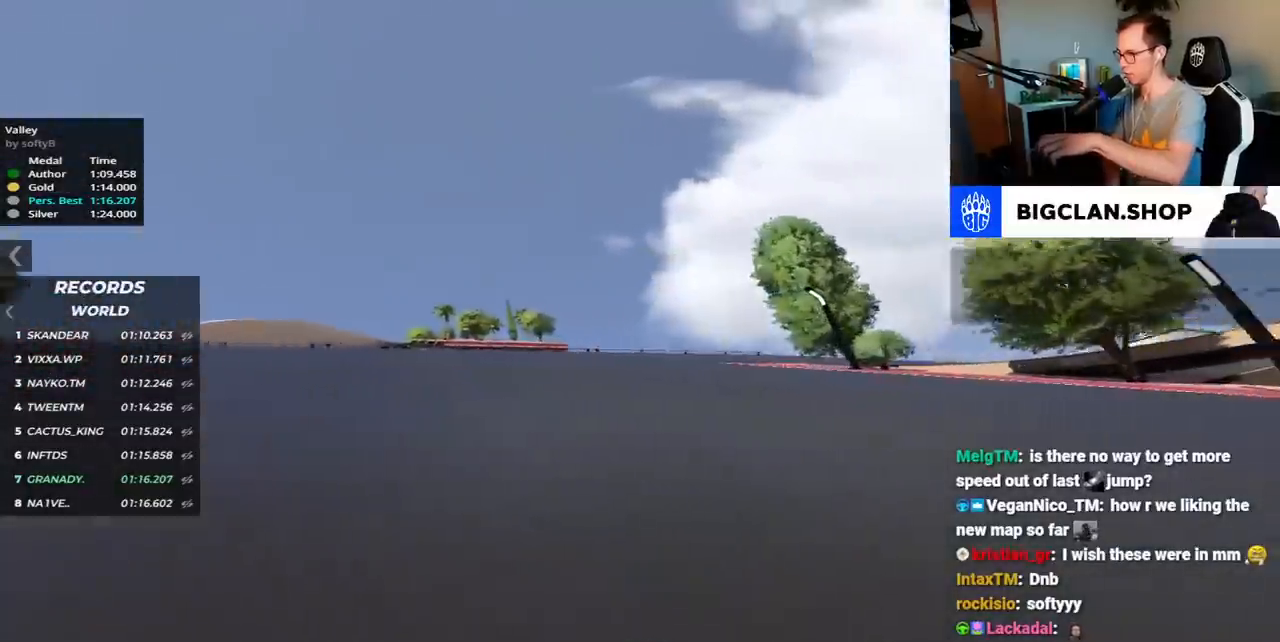
{"keys": ["down", "right", "up"], "events": [[67, "up", "up"], [183, "up", "down"], [200, "down", "up"], [483, "down", "down"]]}
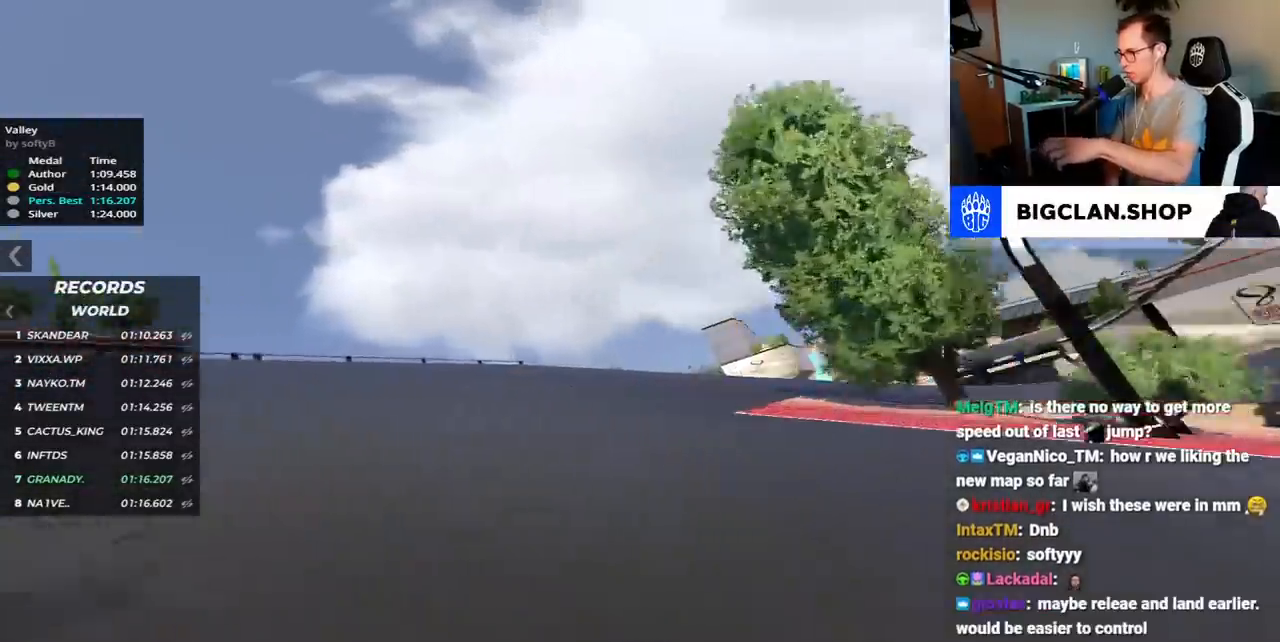
{"keys": ["right", "up"], "events": [[67, "down", "up"], [67, "up", "up"], [217, "up", "down"]]}
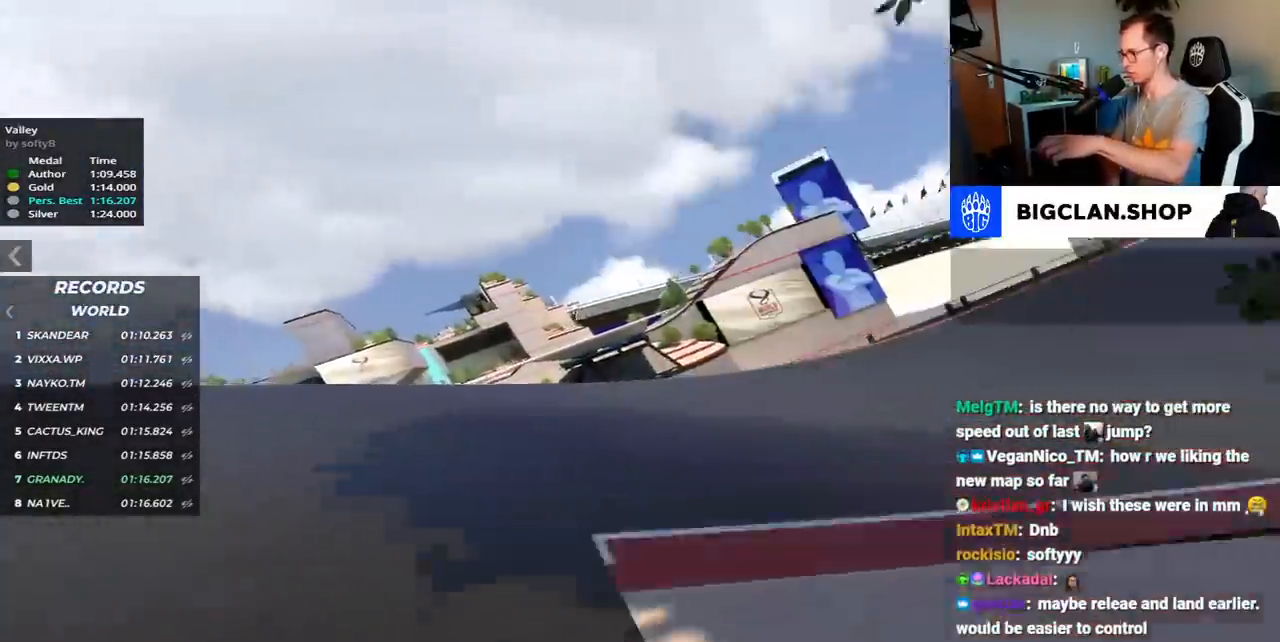
{"keys": ["right", "up"], "events": []}
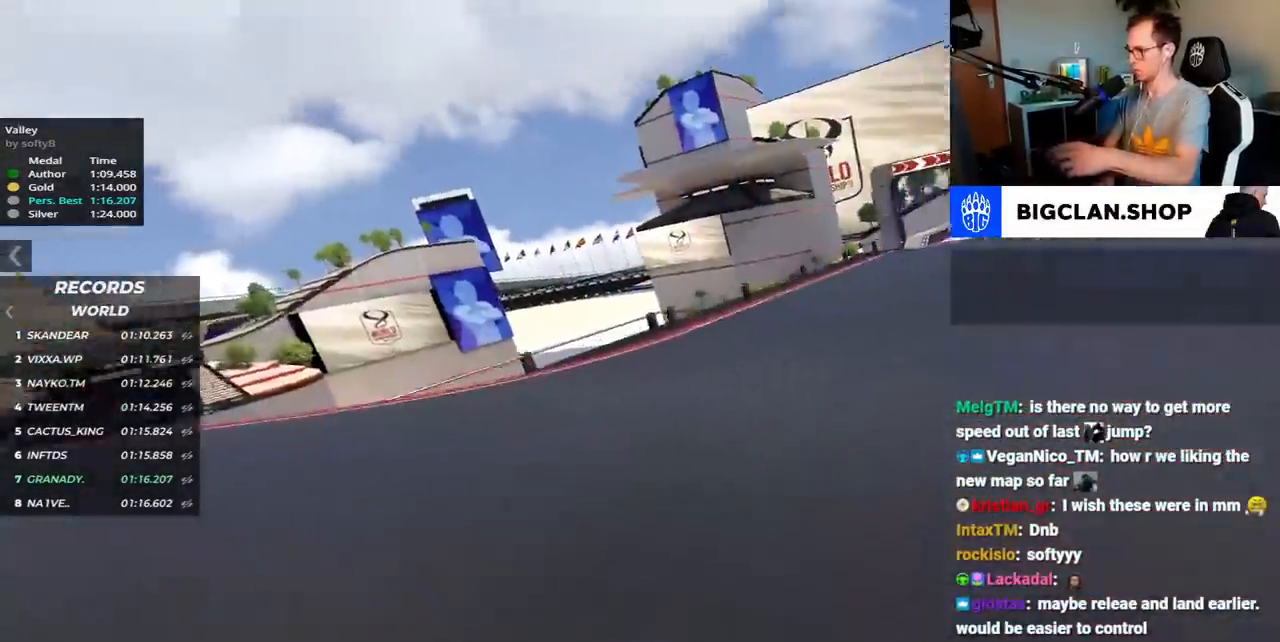
{"keys": ["right", "up"], "events": []}
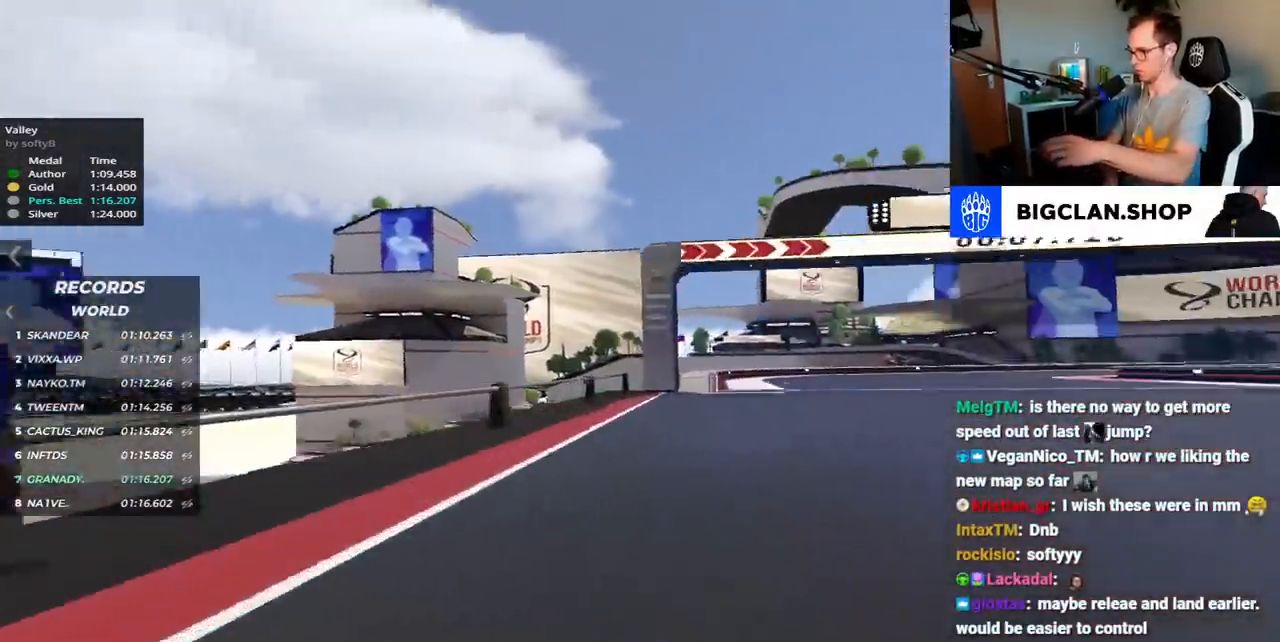
{"keys": ["right", "up"], "events": []}
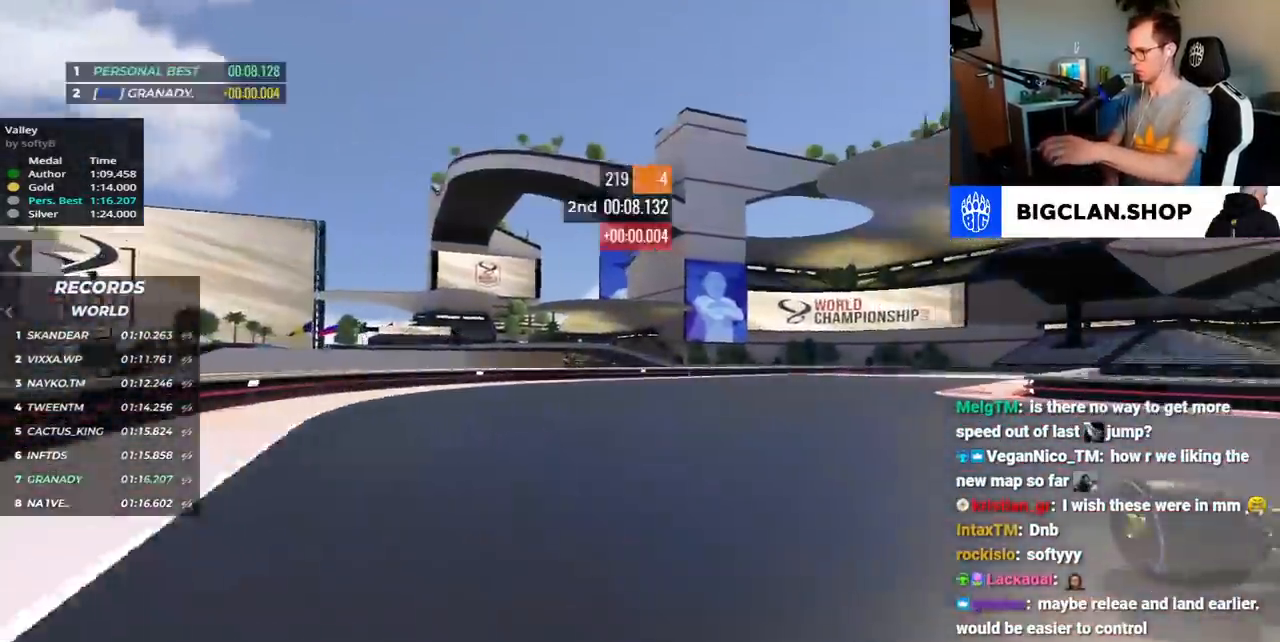
{"keys": ["right", "up"], "events": []}
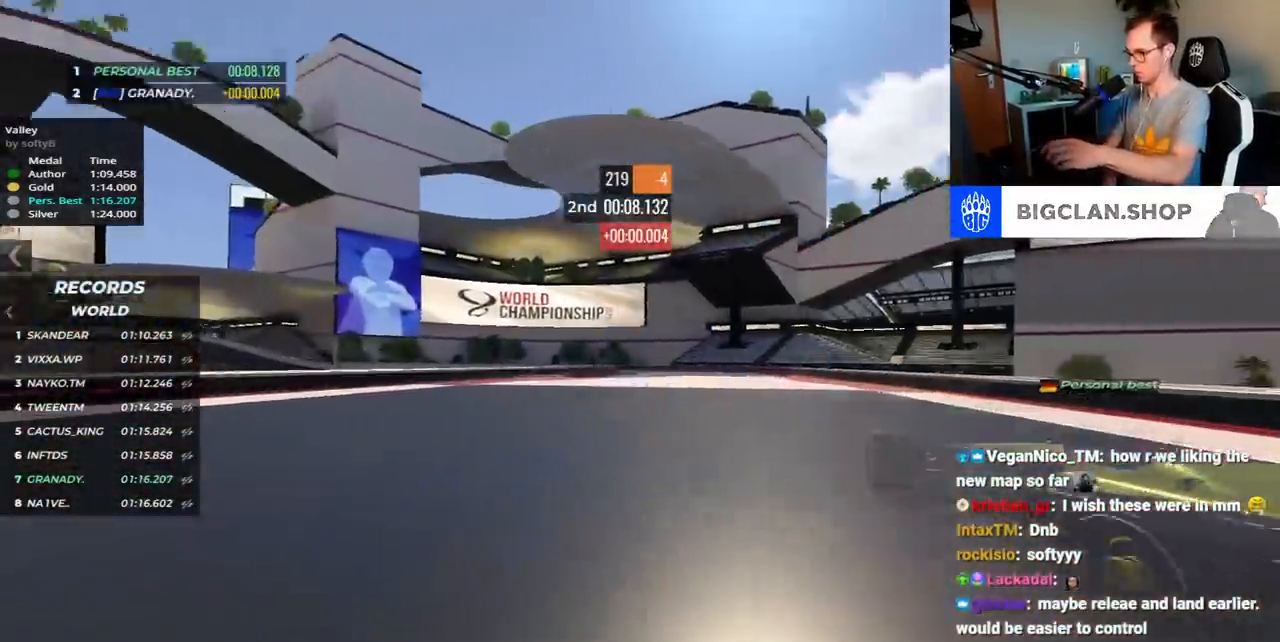
{"keys": ["left", "up"], "events": [[183, "right", "up"], [283, "left", "down"]]}
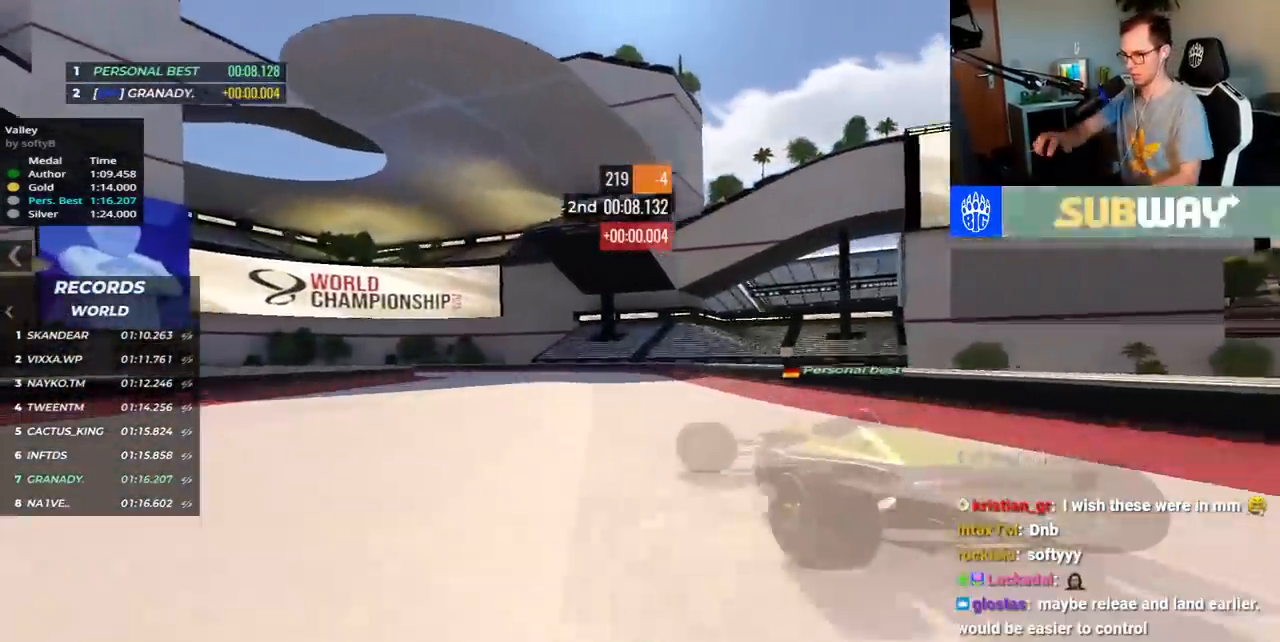
{"keys": ["left", "up"], "events": []}
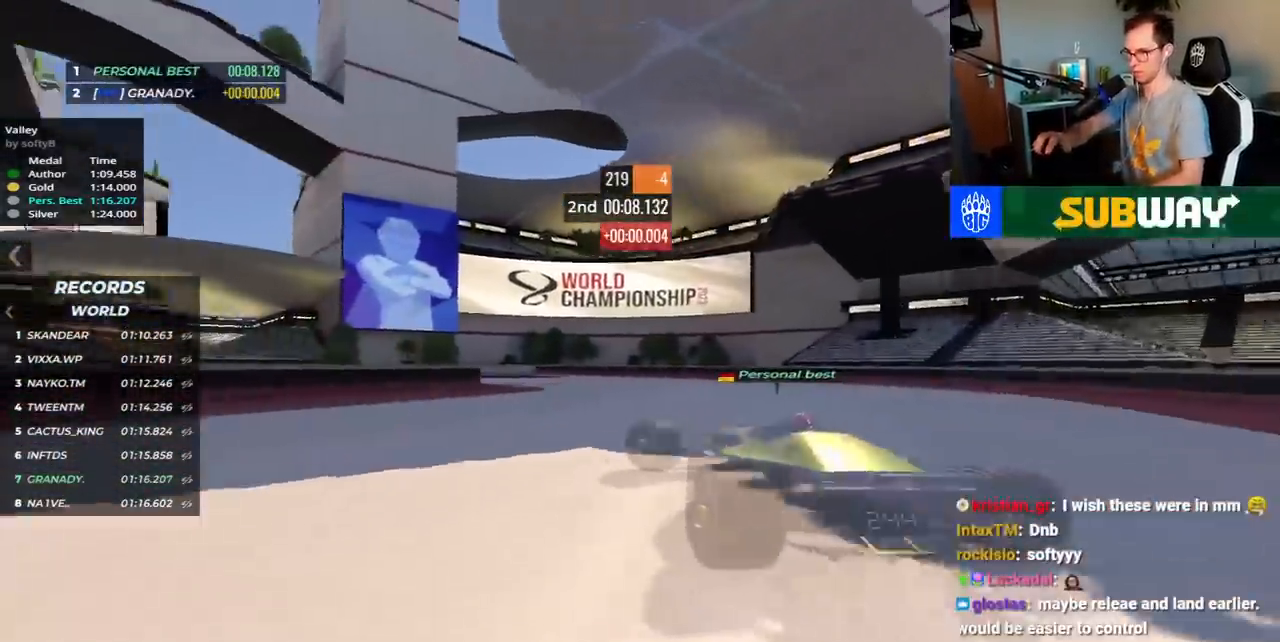
{"keys": ["left", "up"], "events": []}
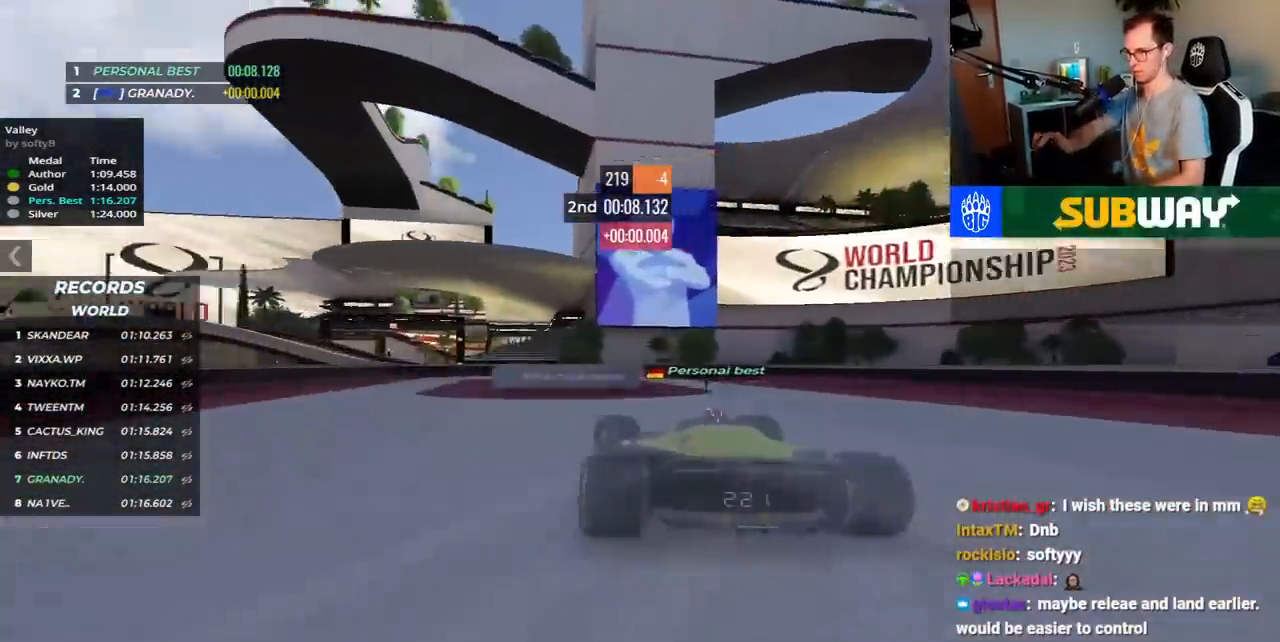
{"keys": ["left", "up"], "events": []}
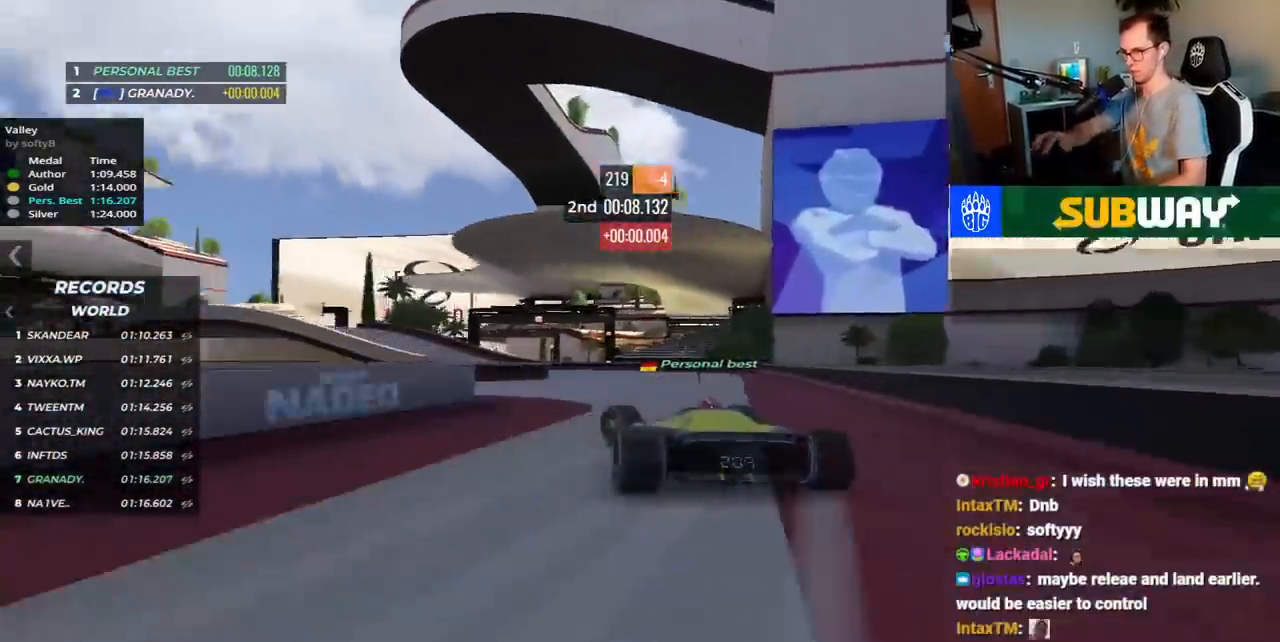
{"keys": ["left", "up"], "events": []}
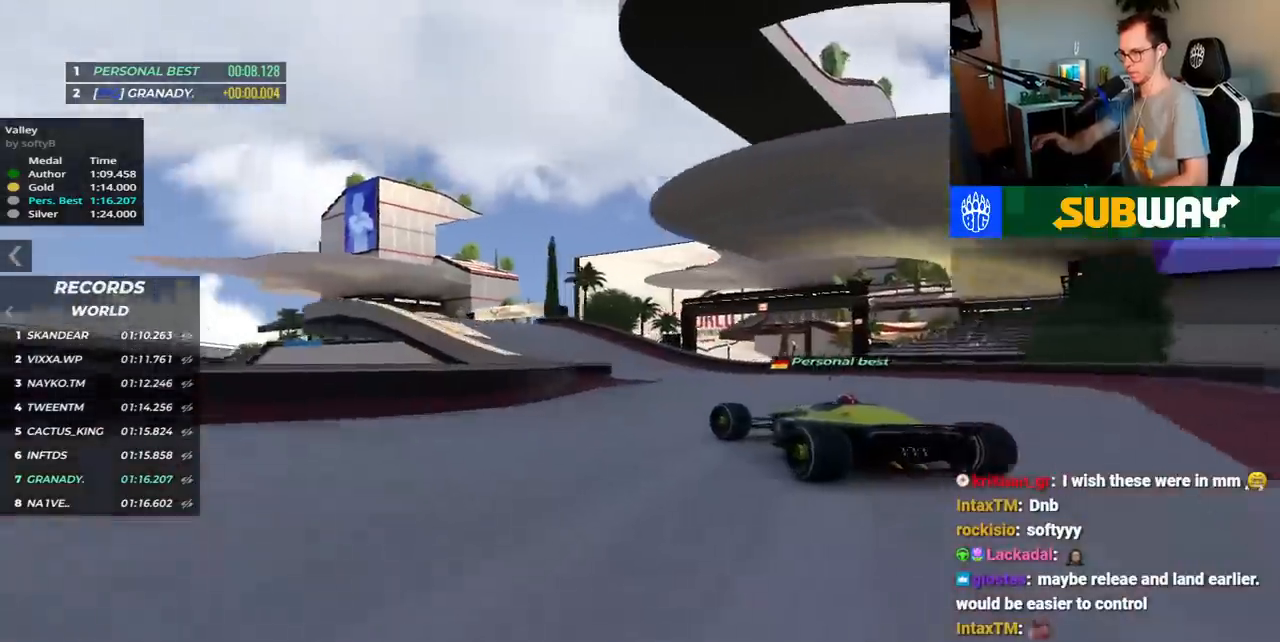
{"keys": ["up"], "events": [[467, "left", "up"]]}
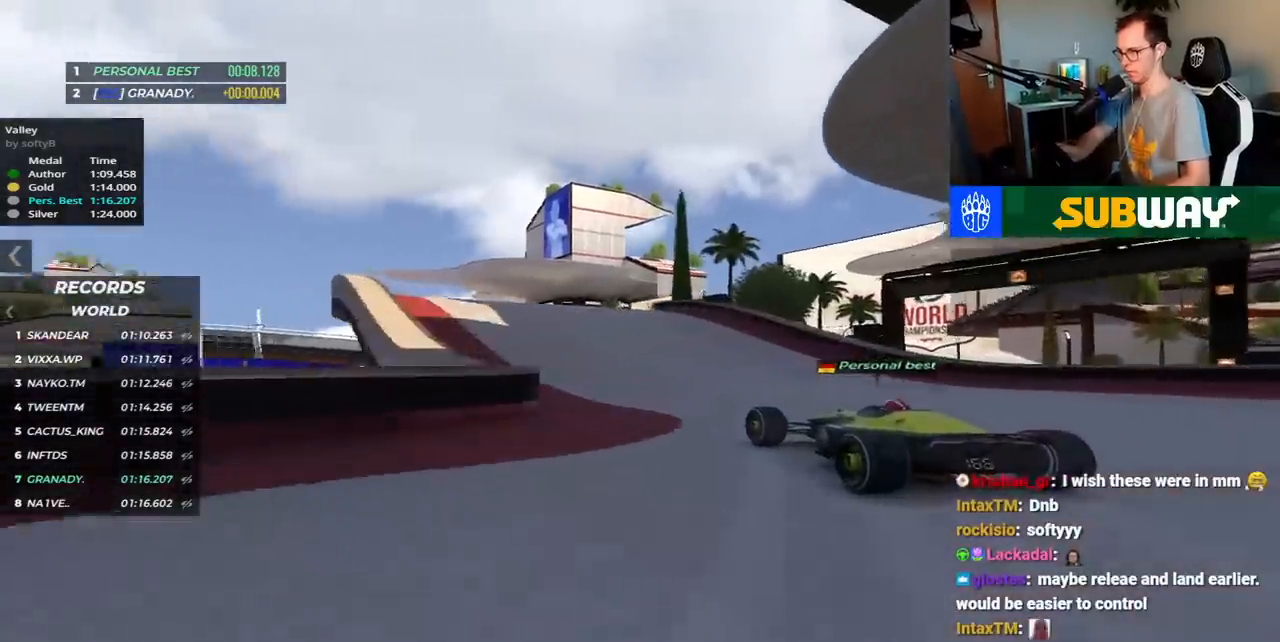
{"keys": ["up"], "events": [[133, "left", "down"], [450, "left", "up"]]}
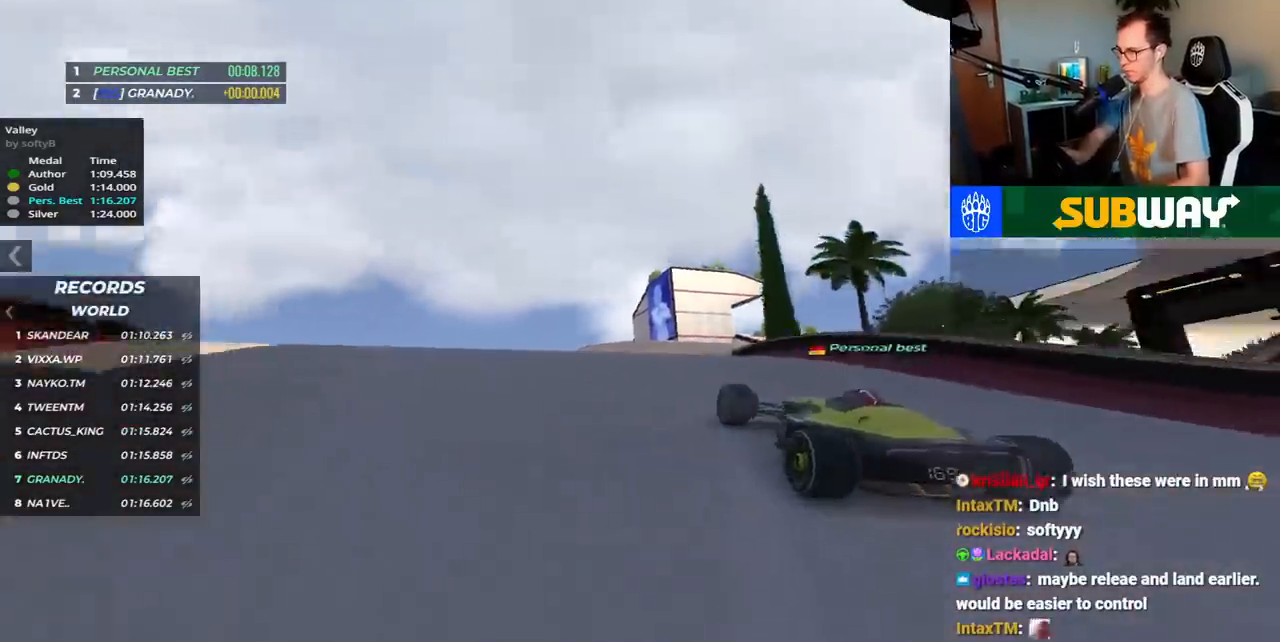
{"keys": ["right", "up"], "events": [[117, "right", "down"]]}
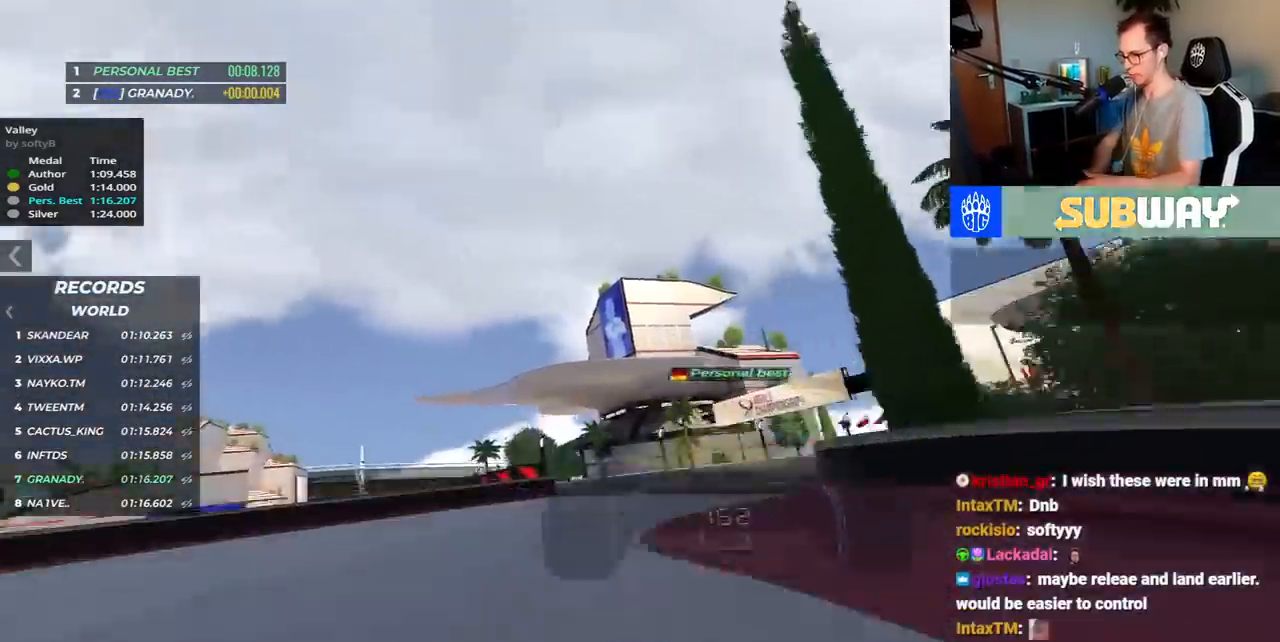
{"keys": ["up"], "events": [[300, "right", "up"]]}
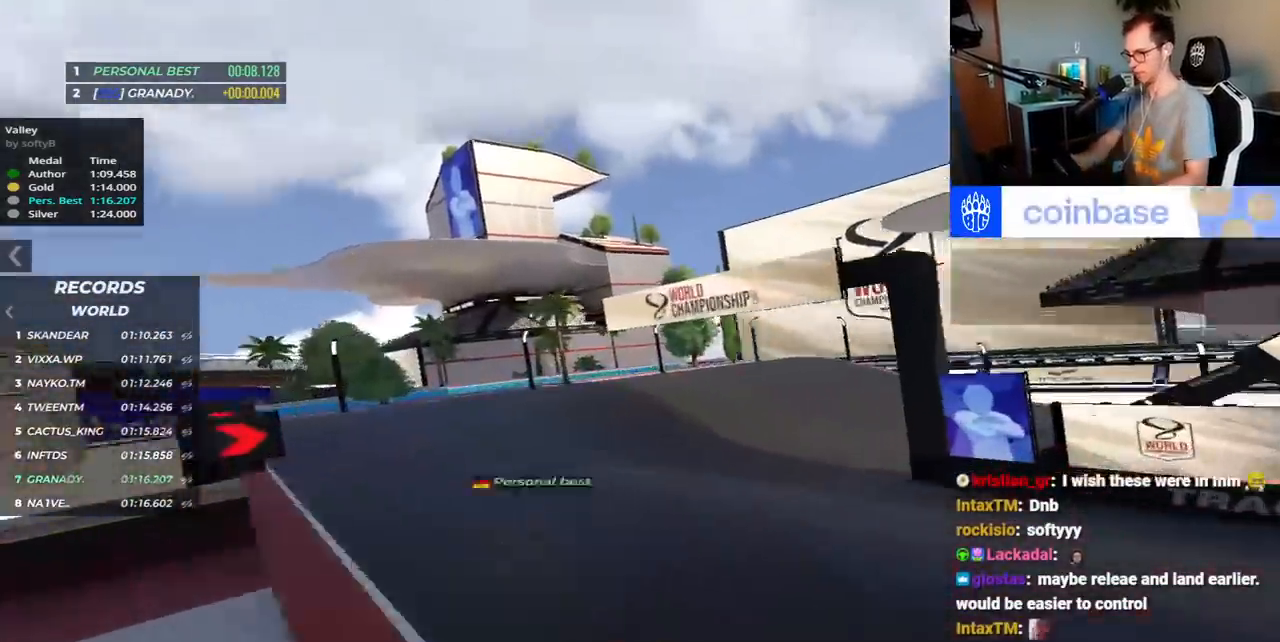
{"keys": ["right", "up"], "events": [[50, "right", "down"], [217, "up", "up"], [400, "up", "down"]]}
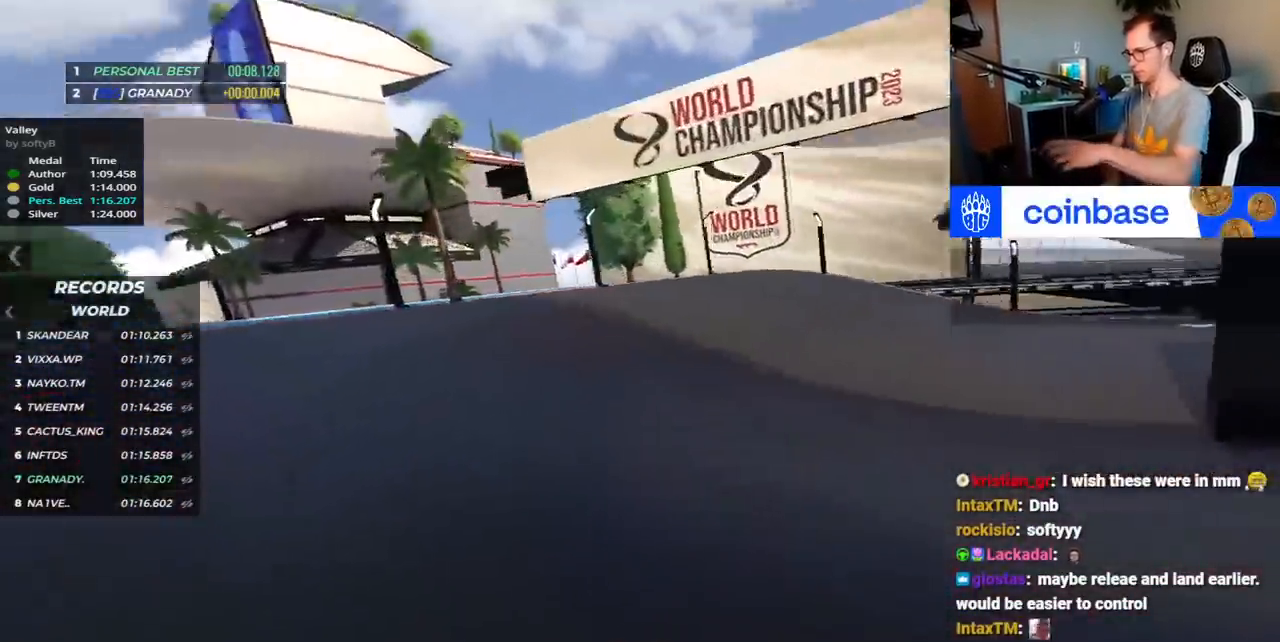
{"keys": ["right", "up"], "events": [[83, "down", "down"], [183, "down", "up"]]}
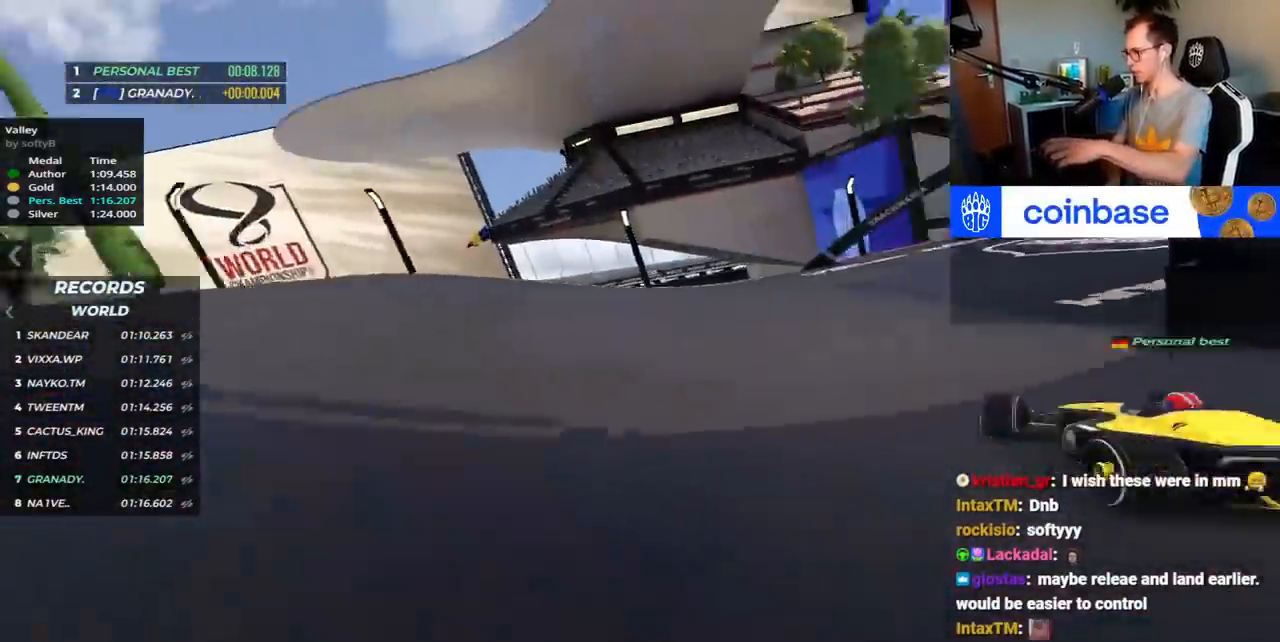
{"keys": ["right", "up"], "events": []}
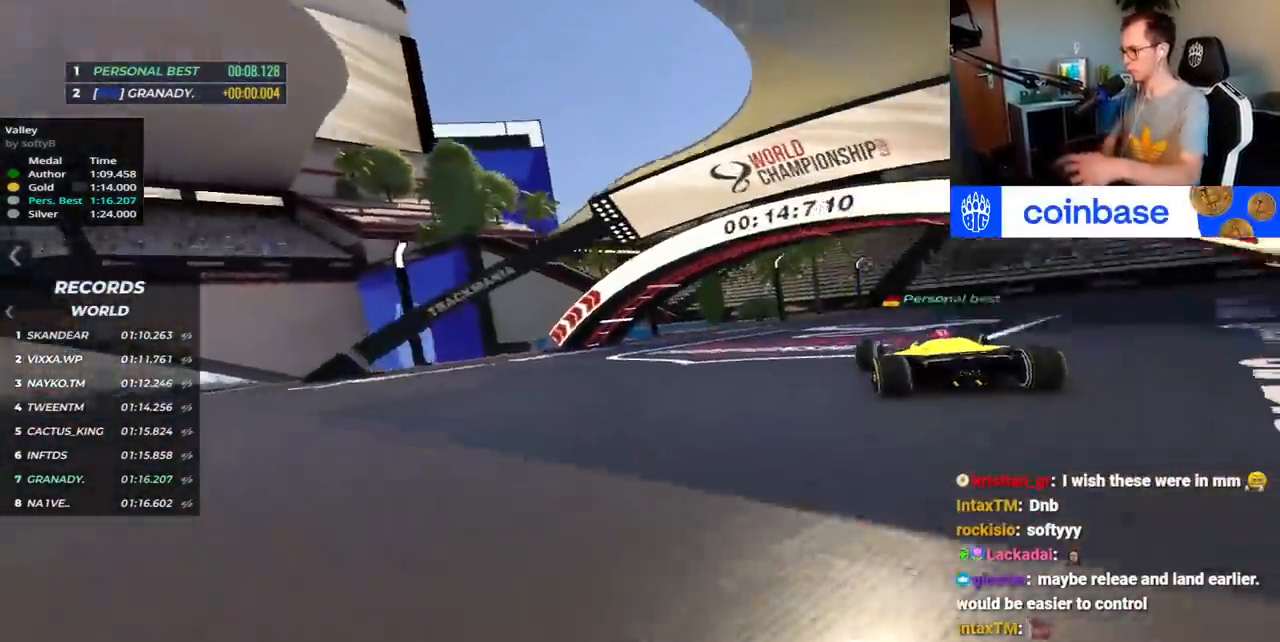
{"keys": ["right", "up"], "events": []}
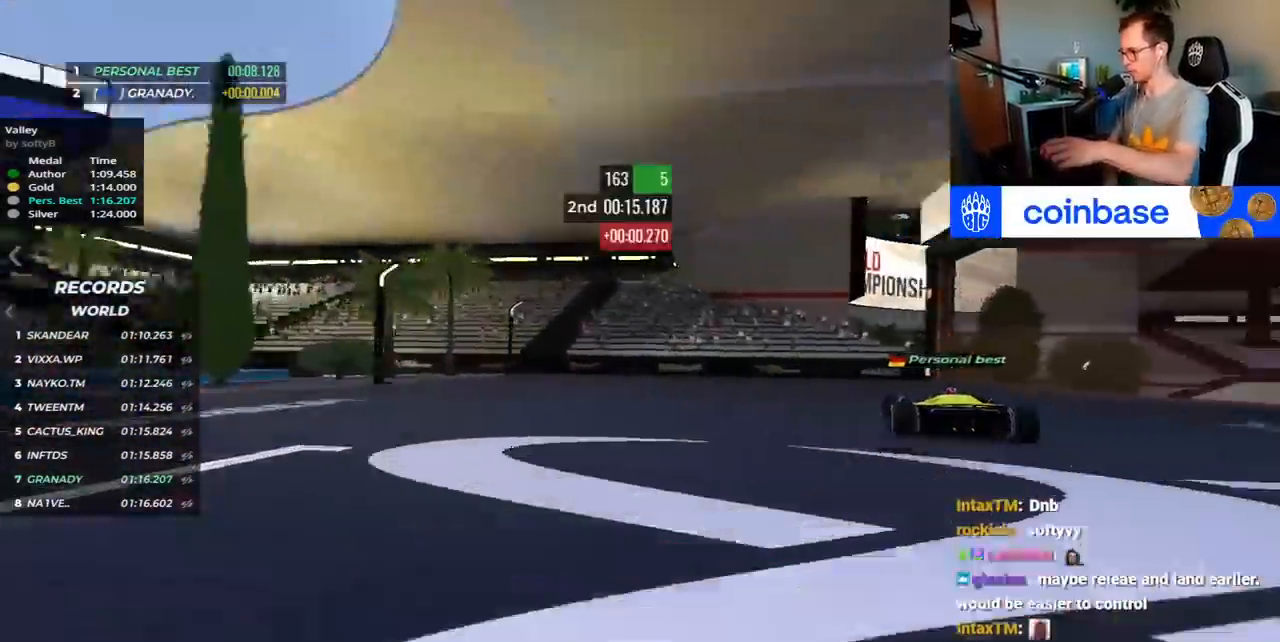
{"keys": ["right", "up"], "events": []}
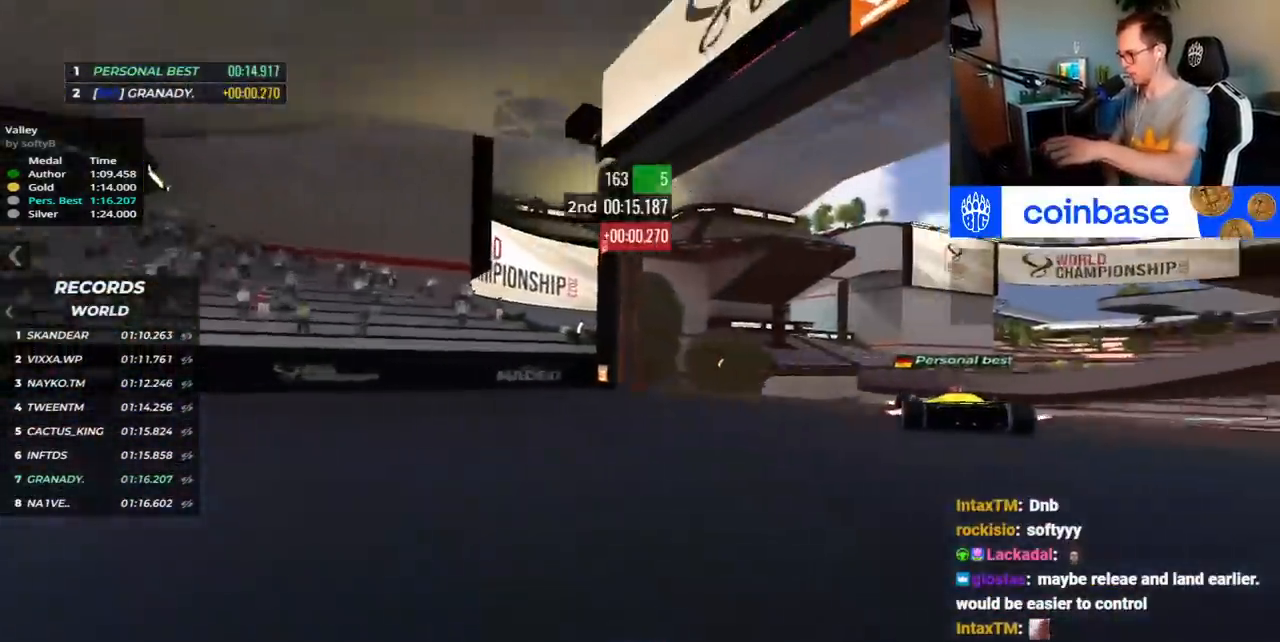
{"keys": ["right", "up"], "events": []}
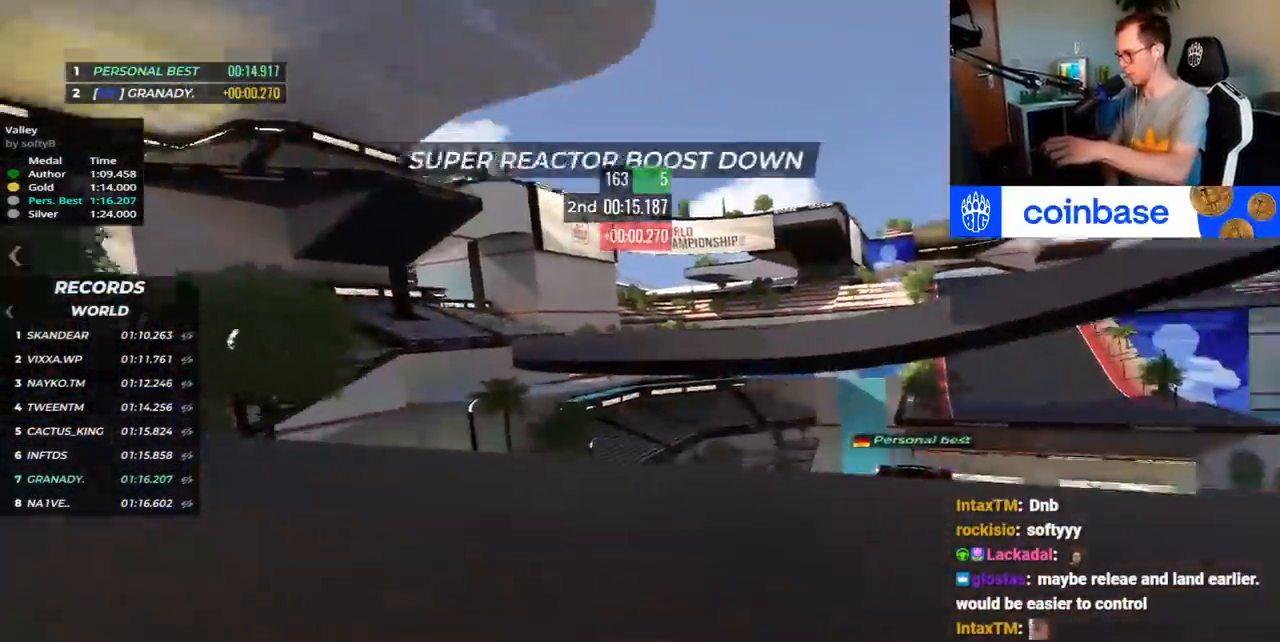
{"keys": ["right", "up"], "events": [[217, "up", "up"], [283, "up", "down"]]}
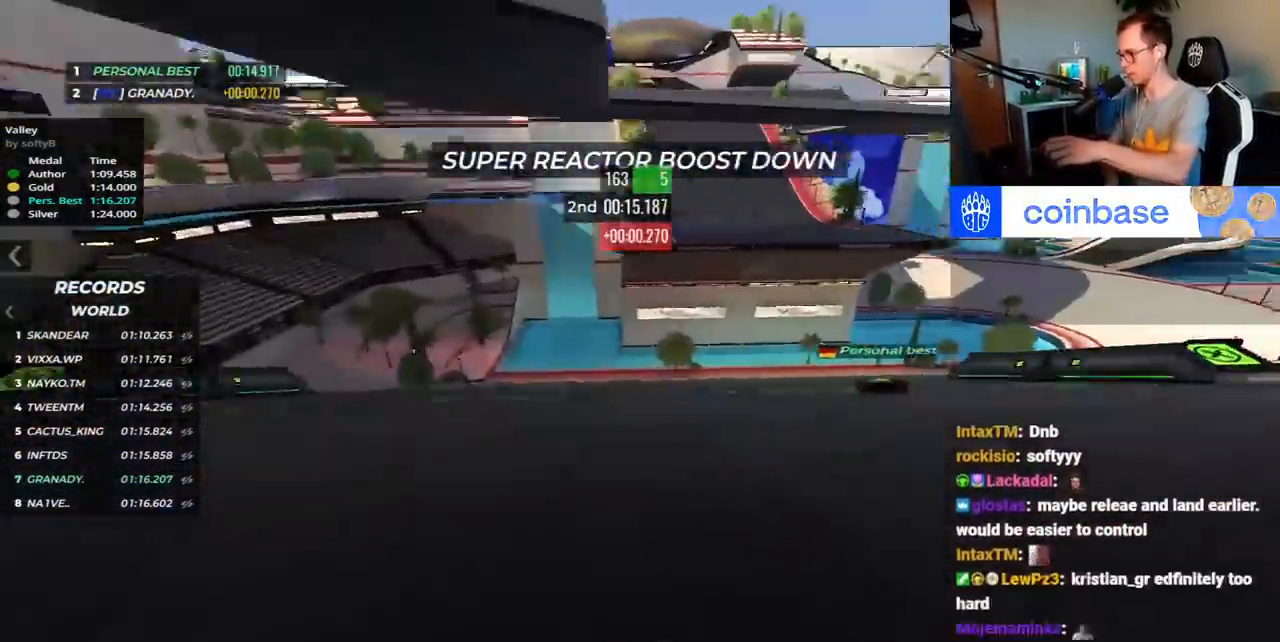
{"keys": ["right", "up"], "events": []}
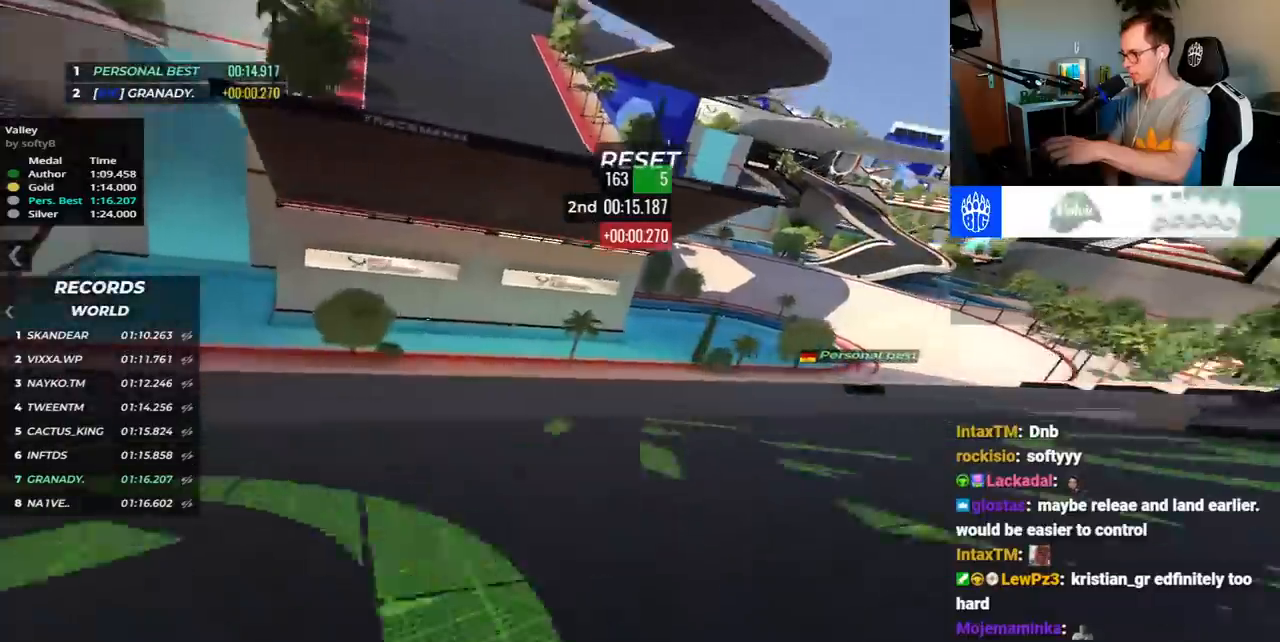
{"keys": ["right", "up"], "events": []}
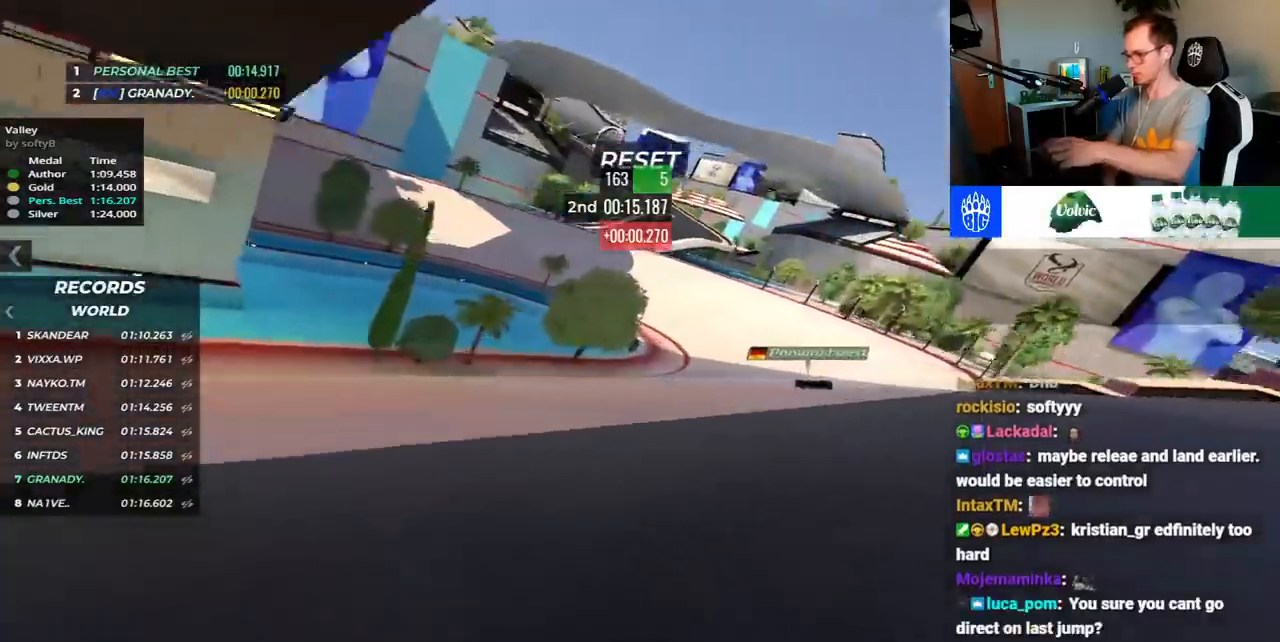
{"keys": ["left", "up"], "events": [[167, "right", "up"], [233, "left", "down"]]}
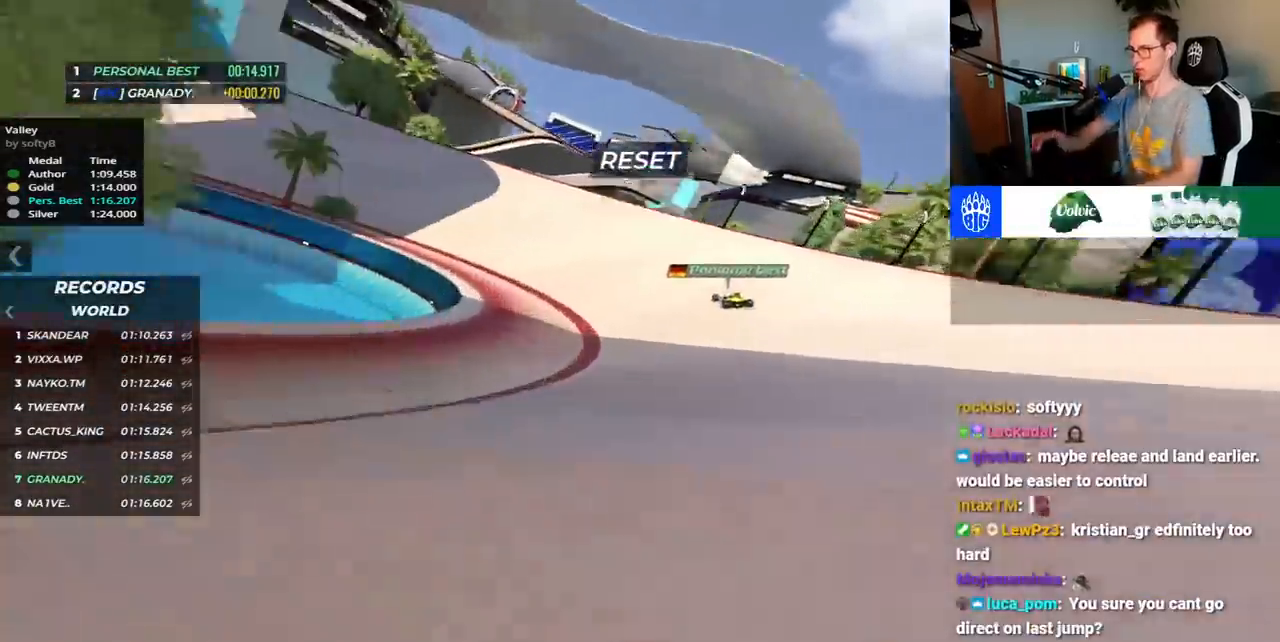
{"keys": ["up"], "events": [[50, "left", "up"], [267, "left", "down"], [317, "left", "up"]]}
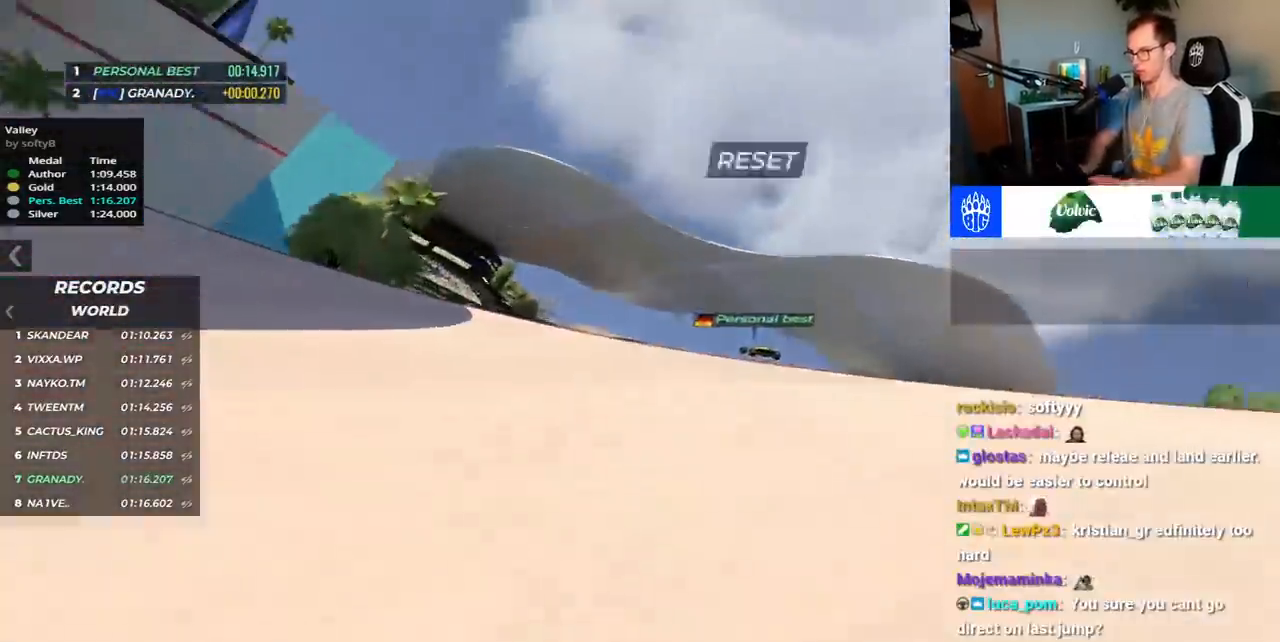
{"keys": ["up"], "events": [[67, "left", "down"], [350, "left", "up"]]}